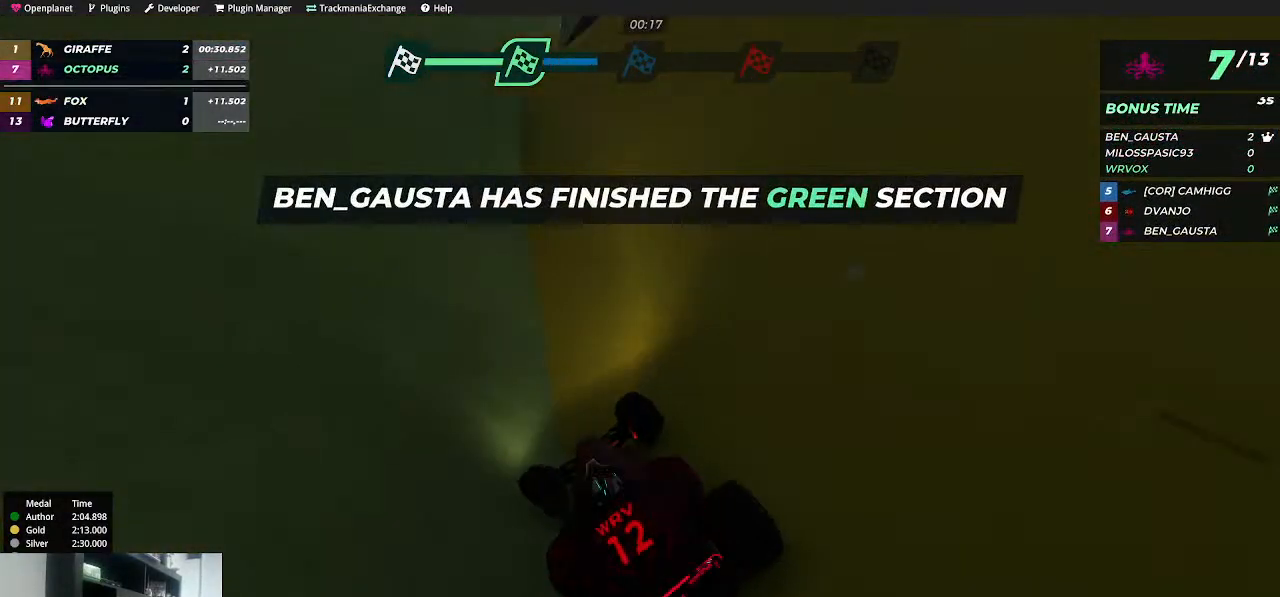
Gameplay with keyboard; each line is a JSON object with the keys held at the frame after it. "events" lists presses ("down") and releases ("up") of "down", "left", "right" and "up" between this image and that frame as [ms after this image, input, new state], when the widget could be followed in between. No other keys are recorded. Mouse input is not recorded.
{"keys": ["up"], "events": [[50, "left", "up"]]}
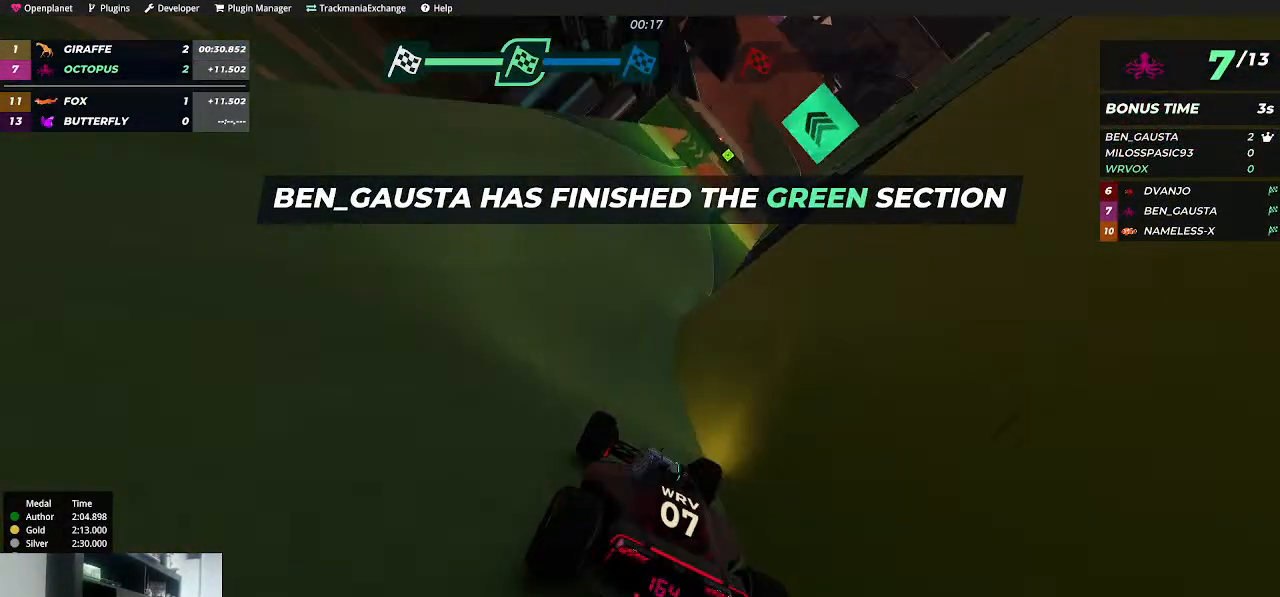
{"keys": ["up"], "events": [[50, "left", "down"], [200, "left", "up"], [434, "right", "down"], [450, "right", "up"]]}
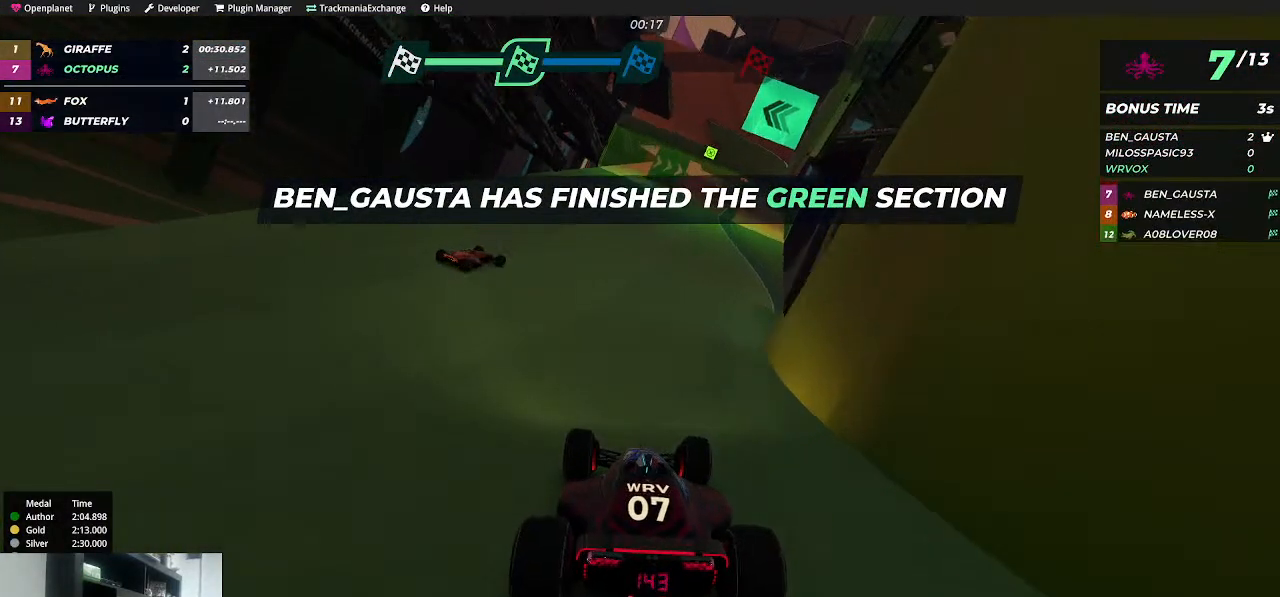
{"keys": ["up"], "events": []}
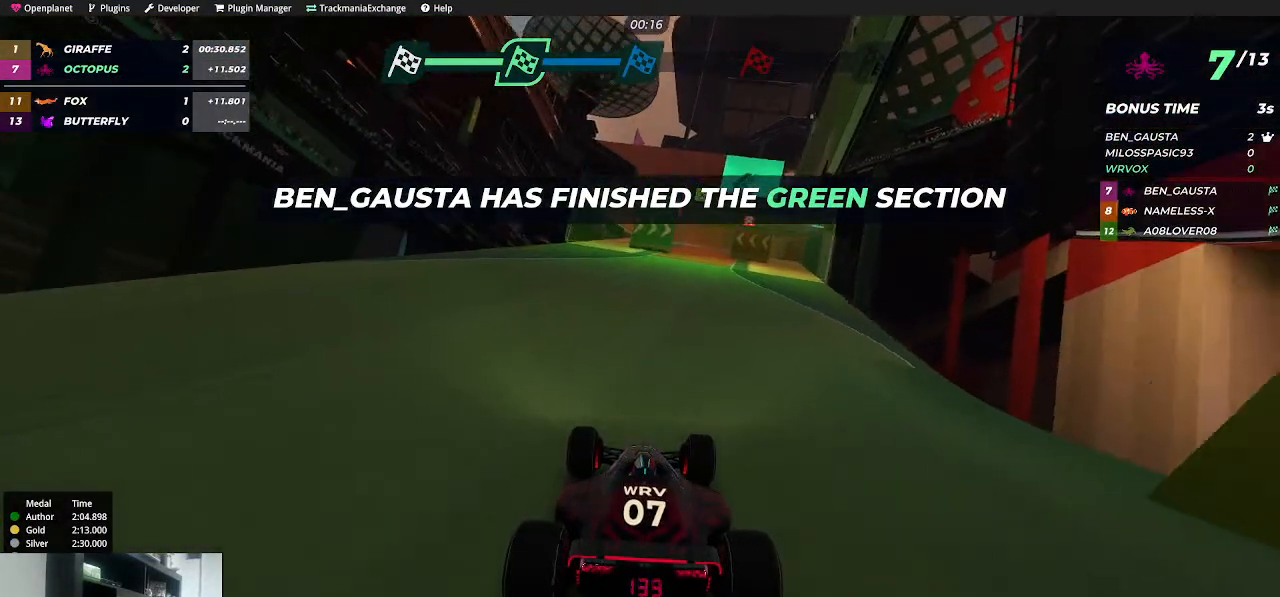
{"keys": ["up"], "events": [[200, "right", "down"], [300, "right", "up"]]}
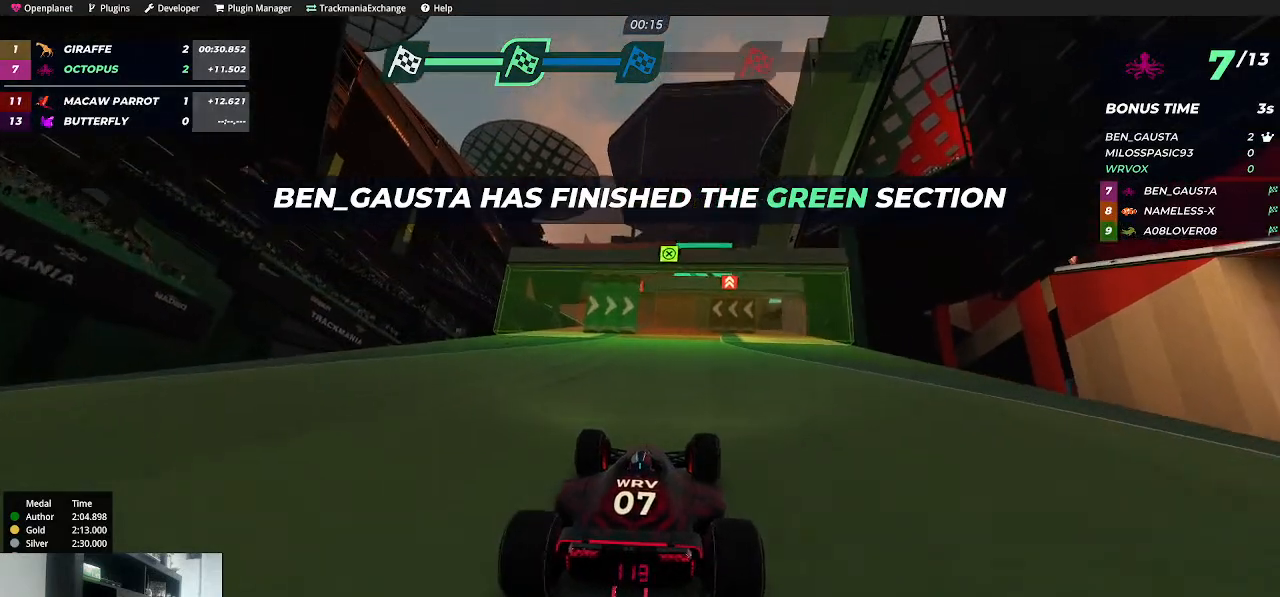
{"keys": ["up"], "events": []}
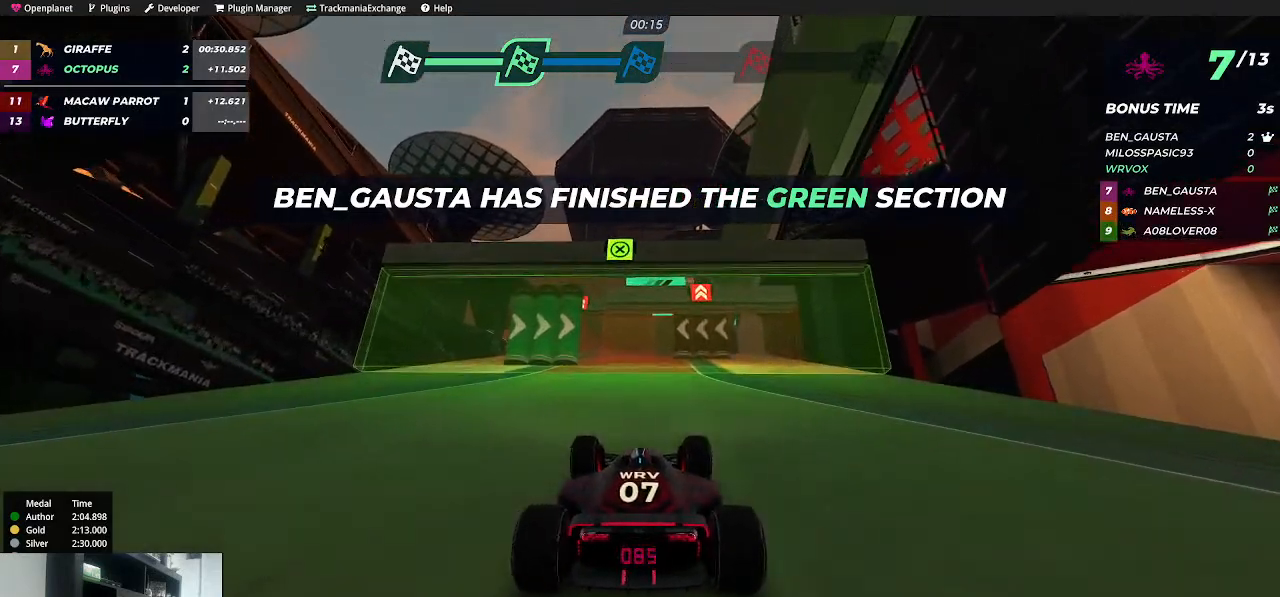
{"keys": ["up"], "events": [[417, "left", "down"], [484, "left", "up"]]}
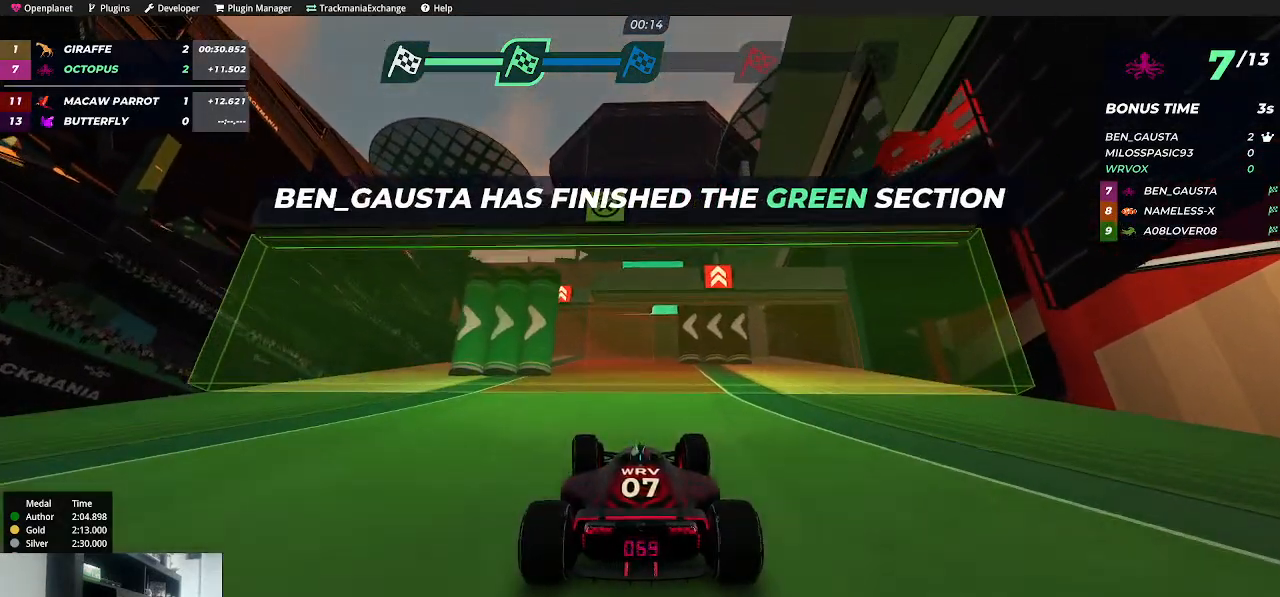
{"keys": ["up"], "events": []}
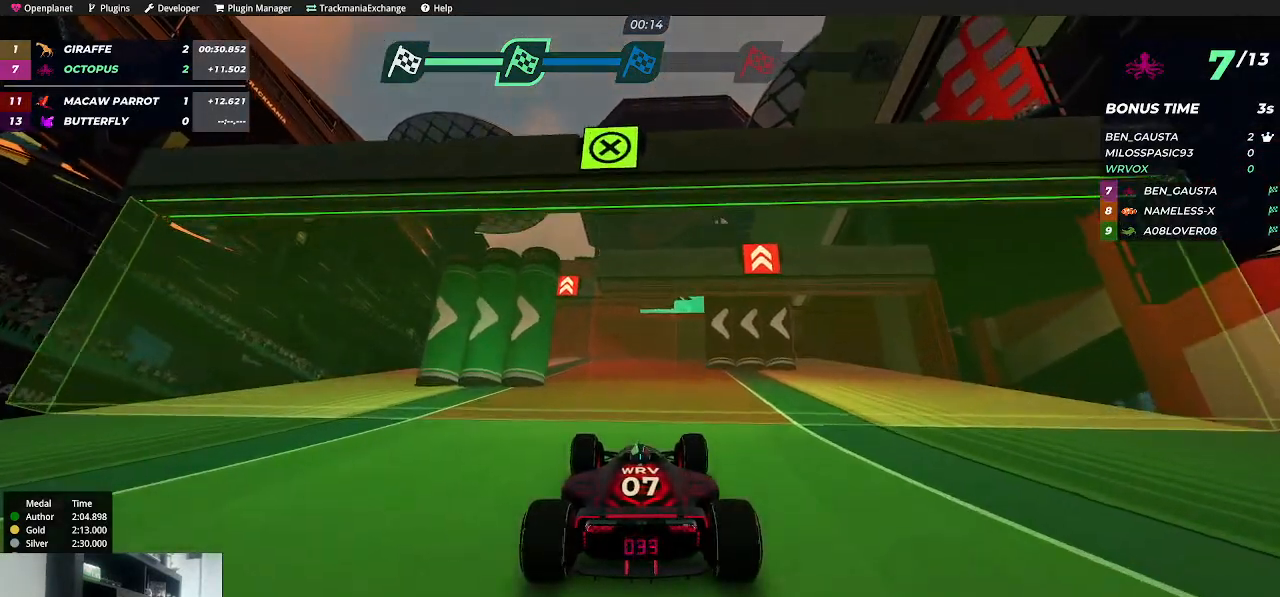
{"keys": ["up"], "events": []}
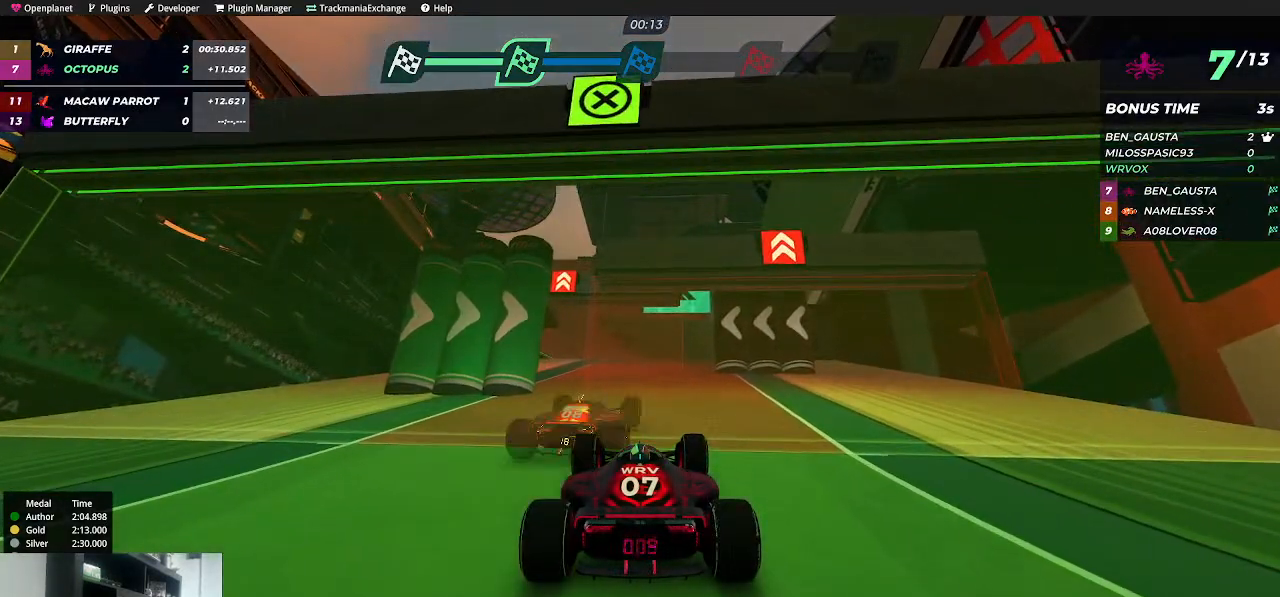
{"keys": ["up"], "events": []}
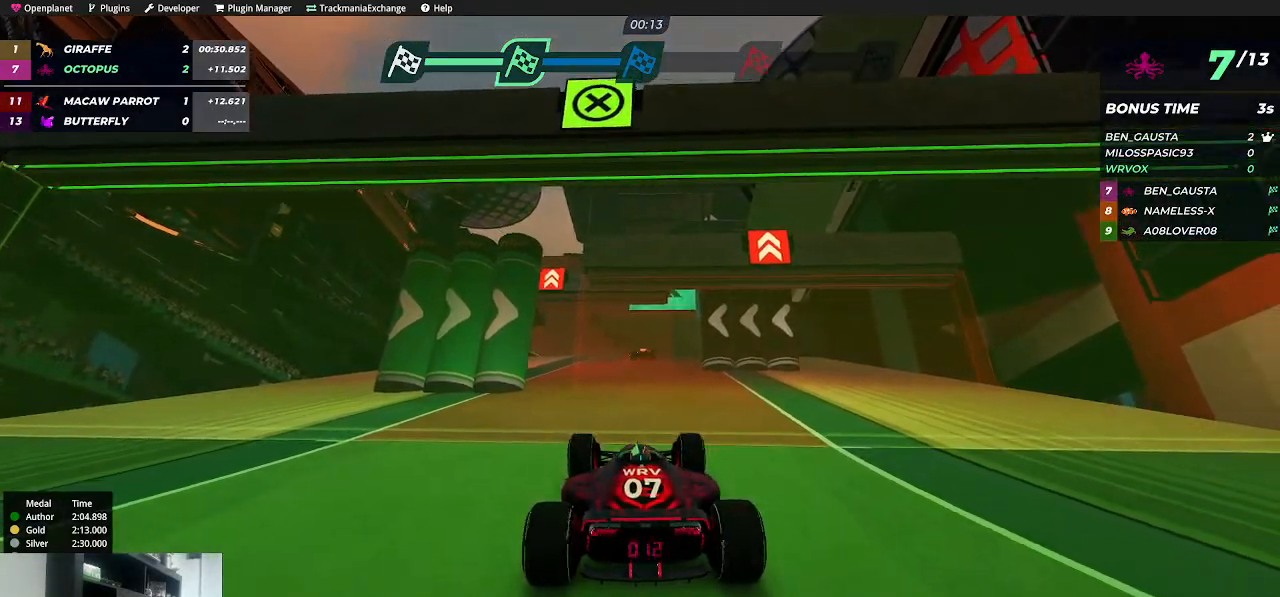
{"keys": [], "events": [[400, "up", "up"]]}
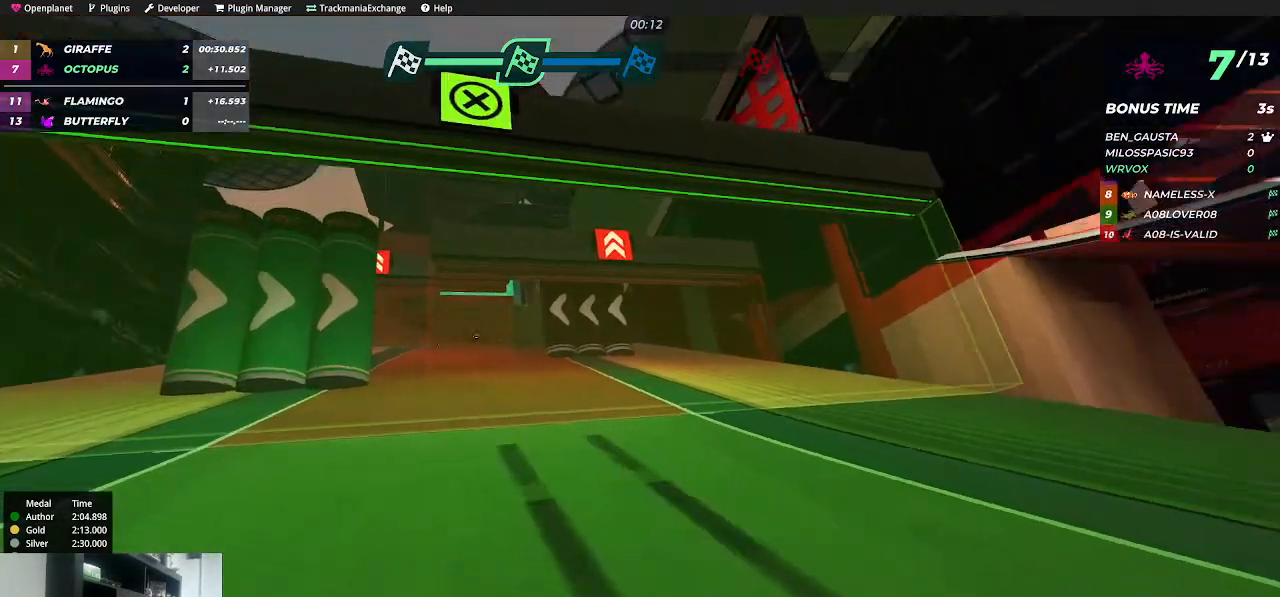
{"keys": [], "events": []}
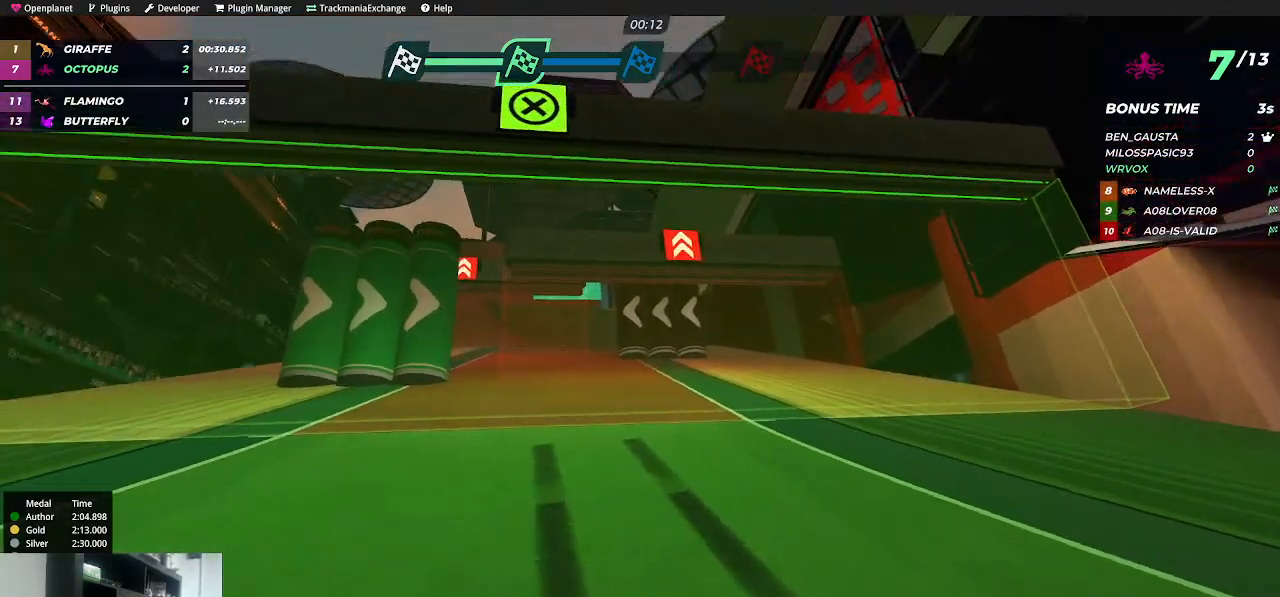
{"keys": [], "events": []}
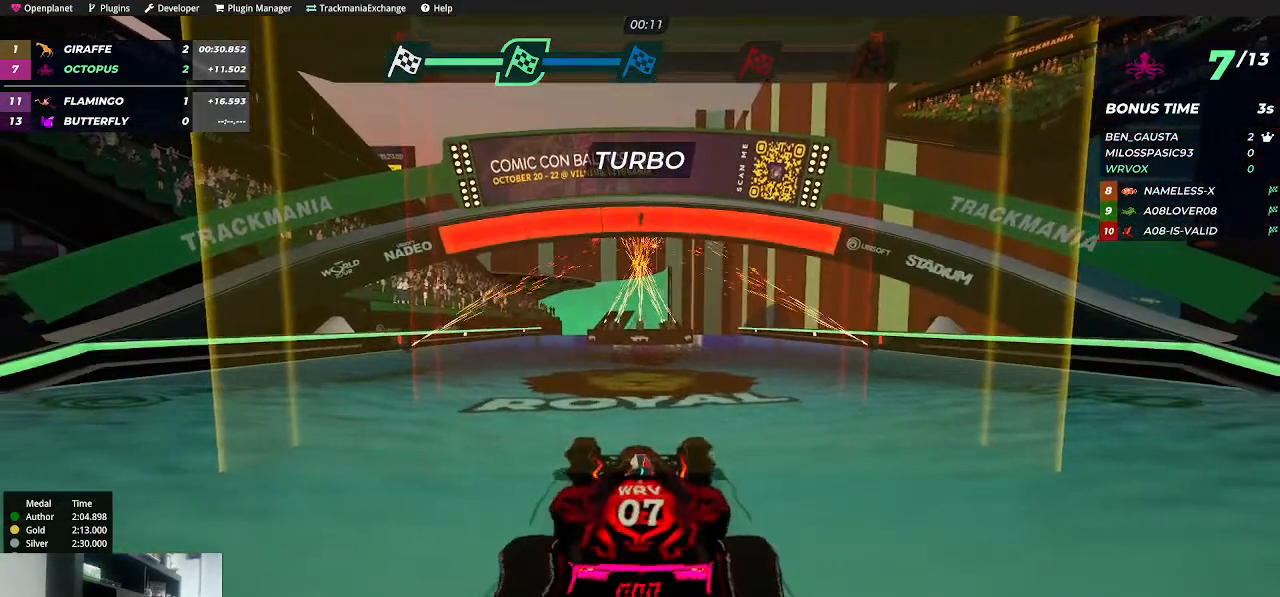
{"keys": ["up"], "events": [[417, "up", "down"]]}
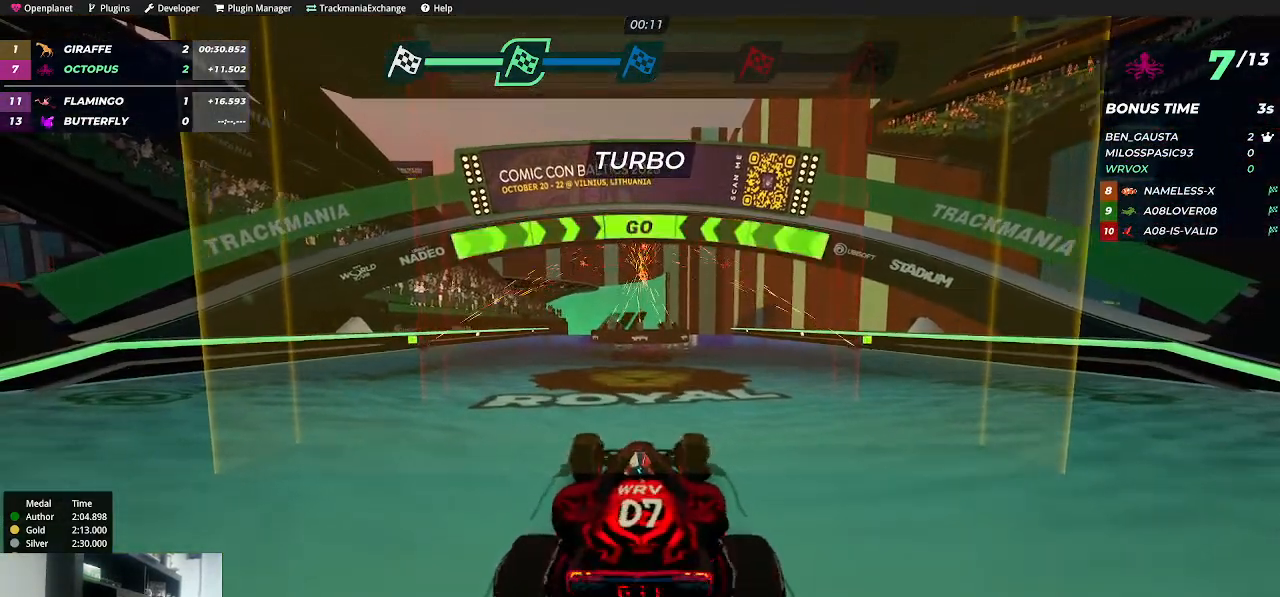
{"keys": ["right", "up"], "events": [[350, "right", "down"]]}
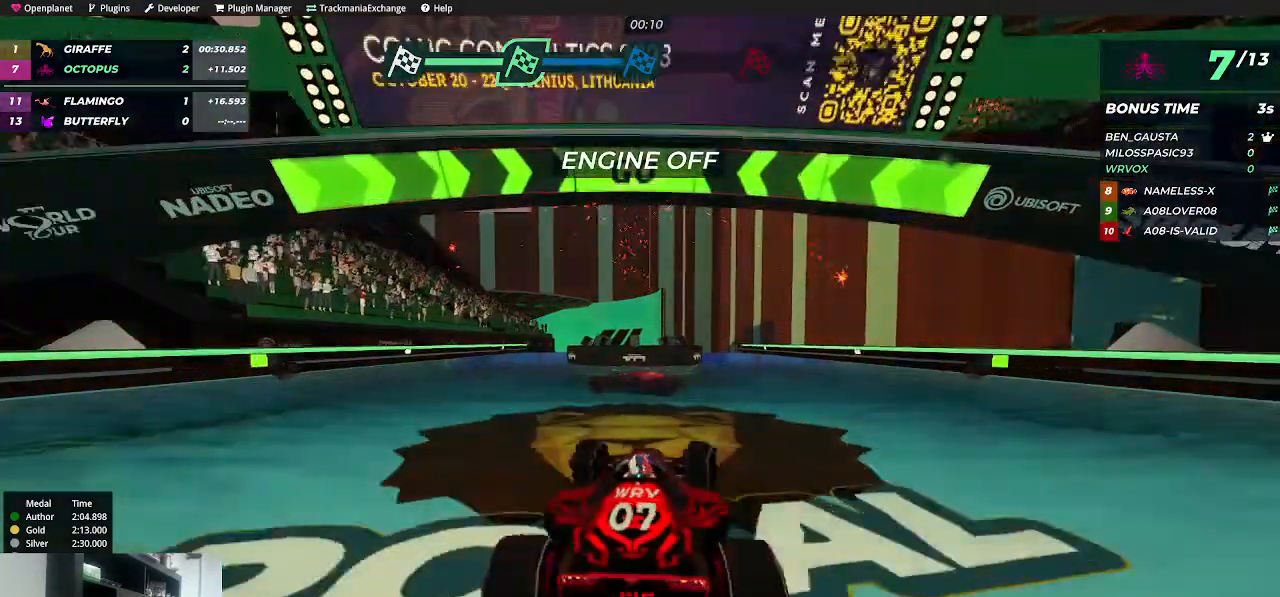
{"keys": ["left", "up"], "events": [[67, "right", "up"], [184, "right", "down"], [367, "right", "up"], [417, "left", "down"]]}
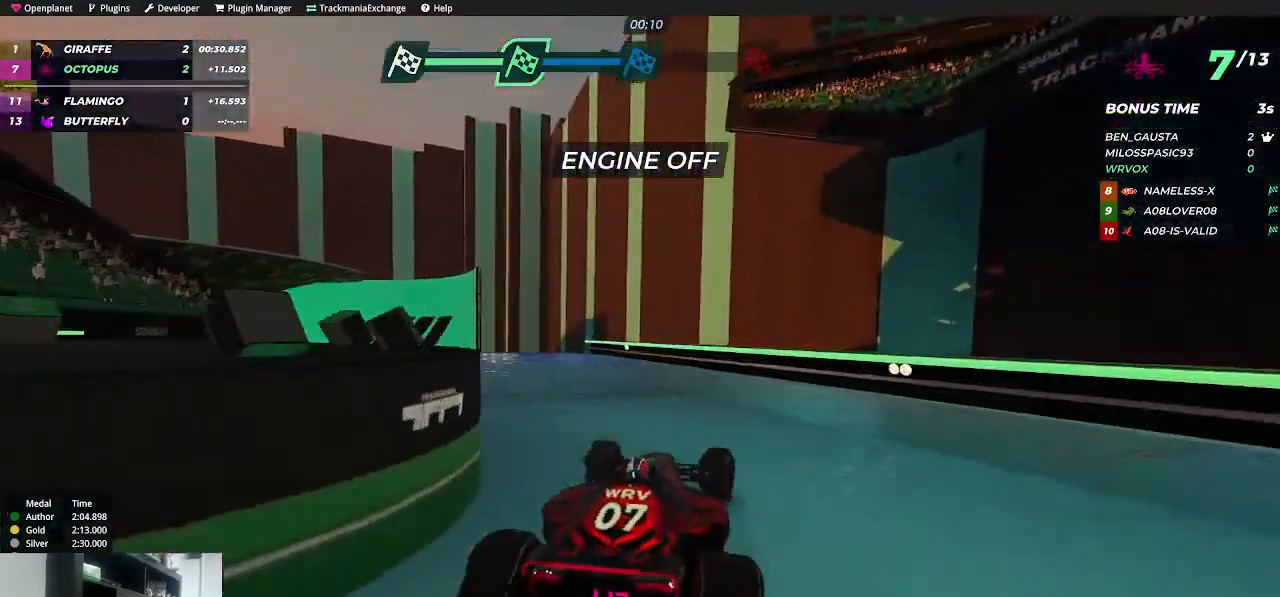
{"keys": ["up"], "events": [[384, "left", "up"]]}
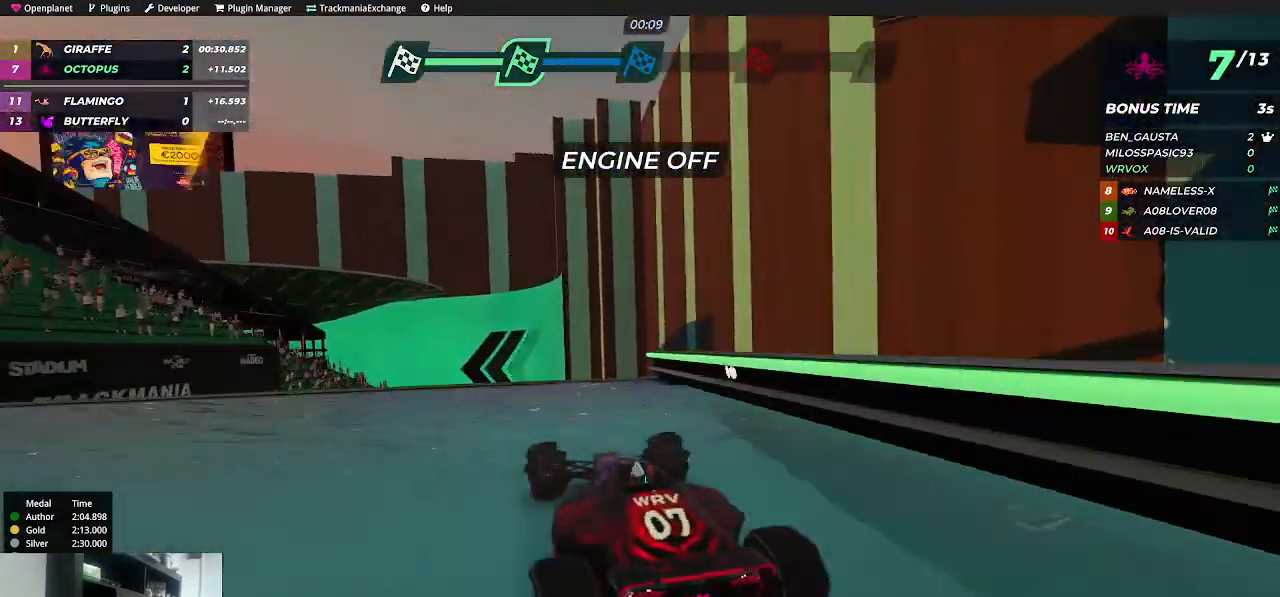
{"keys": ["up"], "events": [[184, "right", "down"], [234, "right", "up"], [467, "left", "down"], [500, "left", "up"]]}
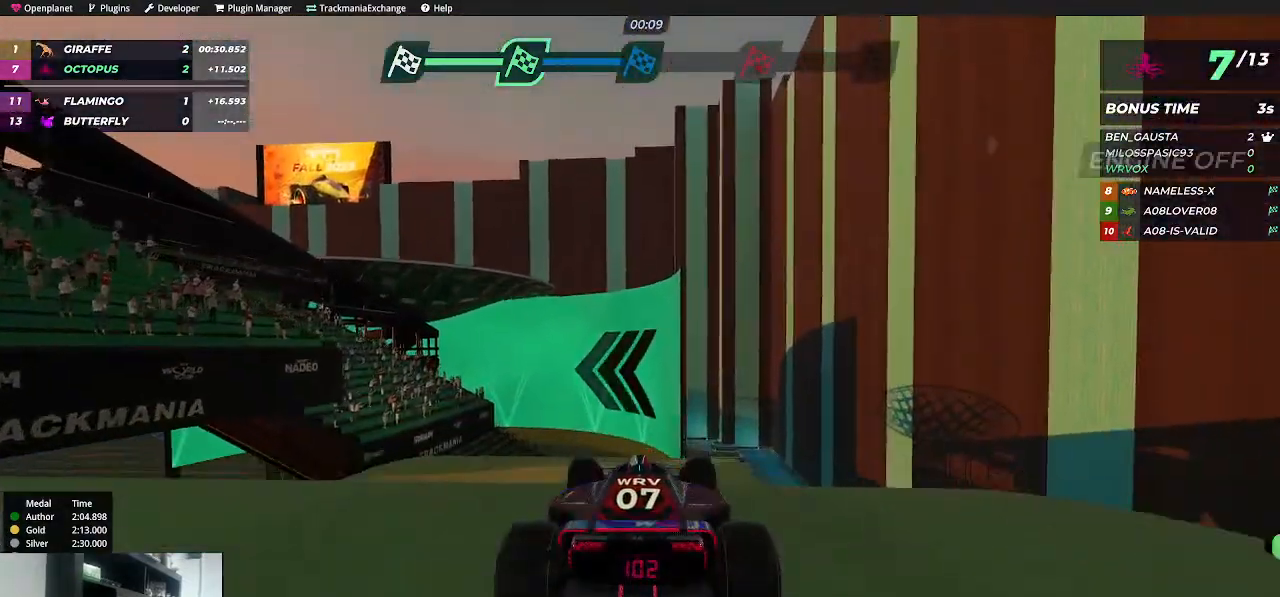
{"keys": ["right", "up"], "events": [[117, "left", "down"], [234, "left", "up"], [350, "right", "down"]]}
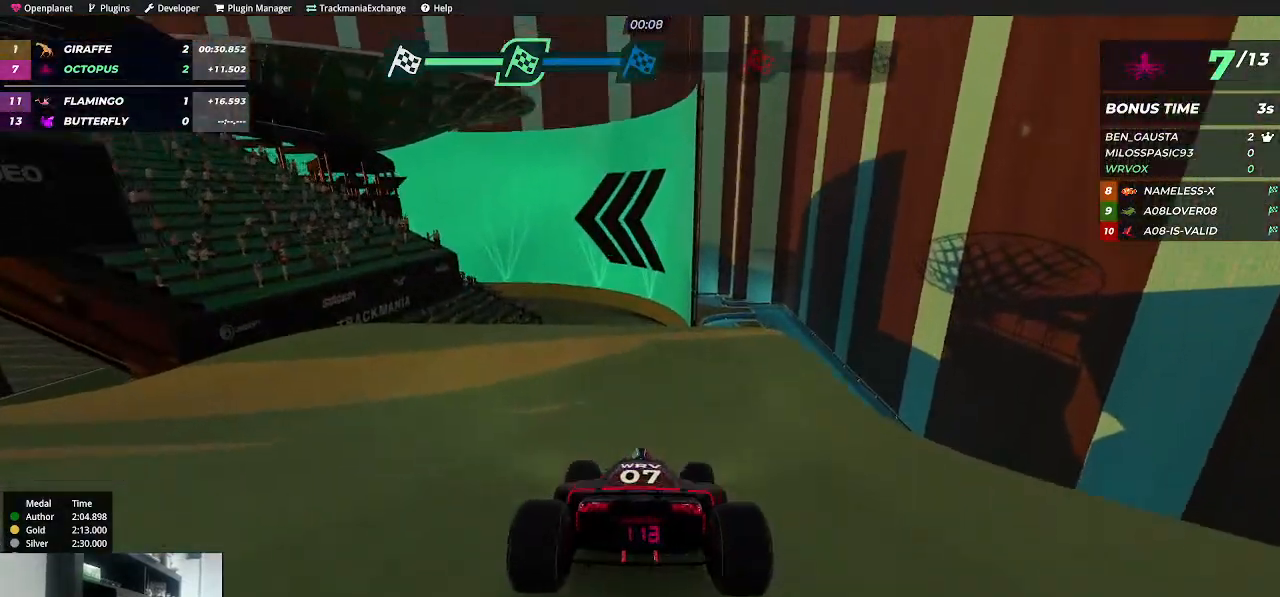
{"keys": ["left", "up"], "events": [[67, "right", "up"], [284, "left", "down"]]}
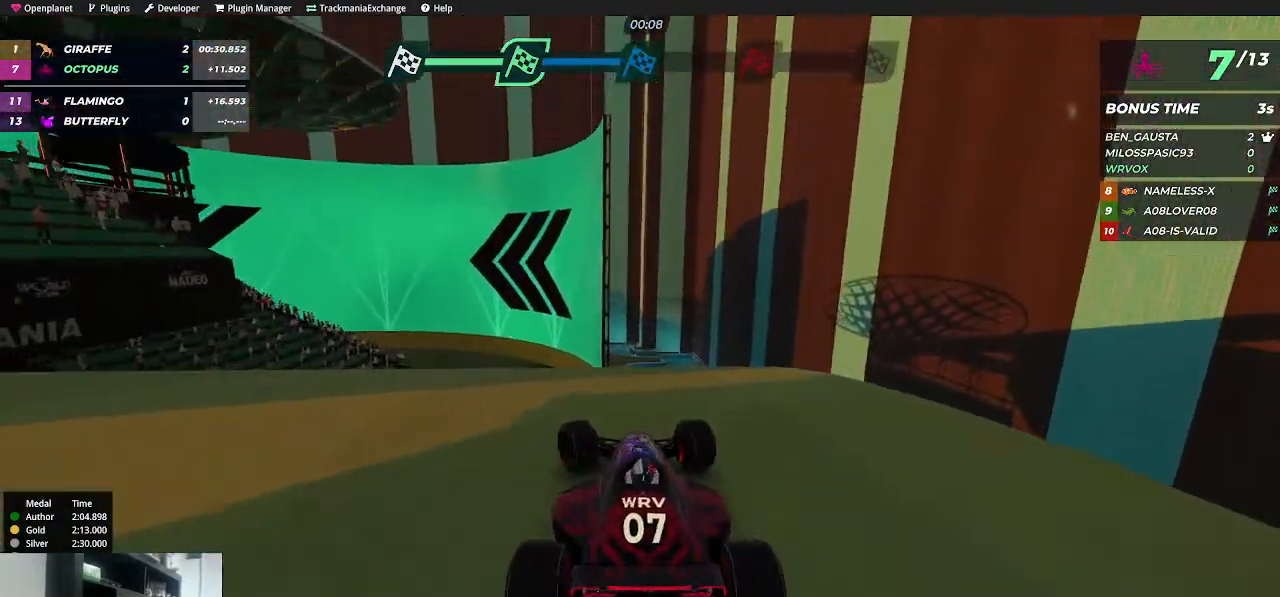
{"keys": ["right", "up"], "events": [[34, "left", "up"], [367, "right", "down"]]}
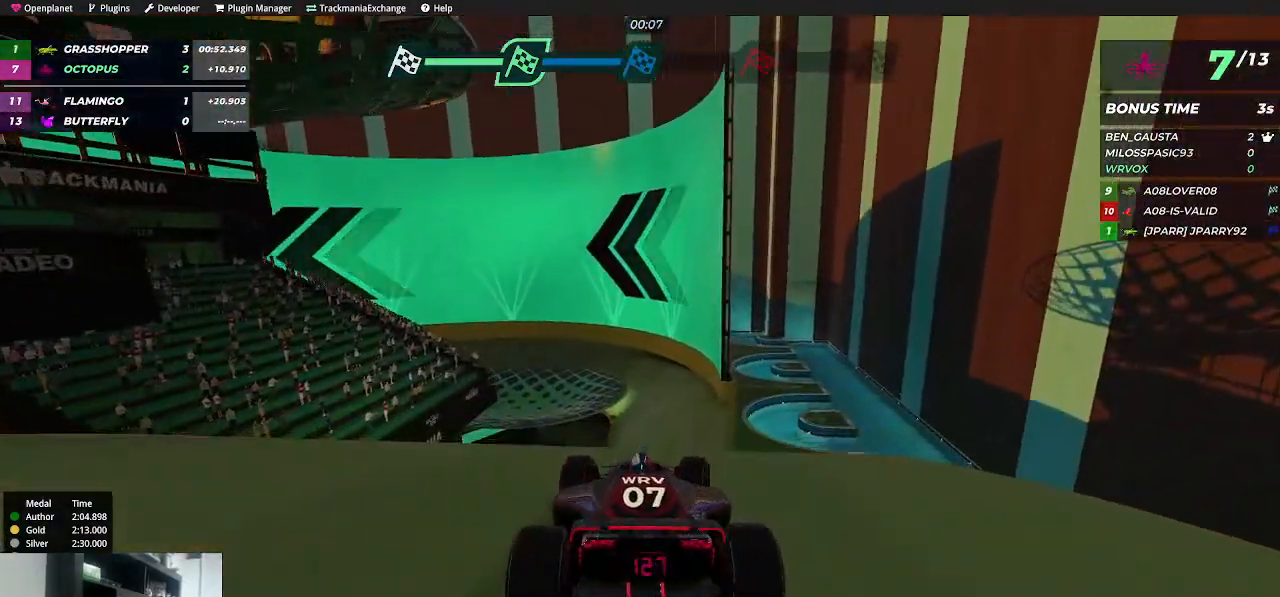
{"keys": ["up"], "events": [[17, "right", "up"], [300, "left", "down"], [367, "left", "up"]]}
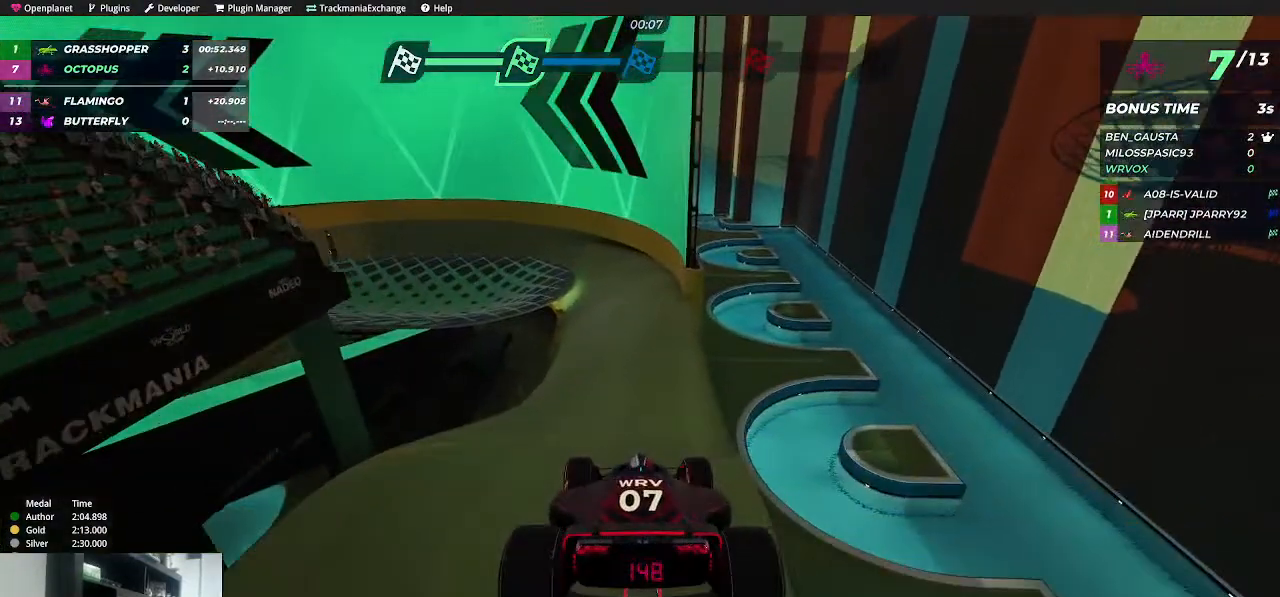
{"keys": ["right", "up"], "events": [[284, "right", "down"]]}
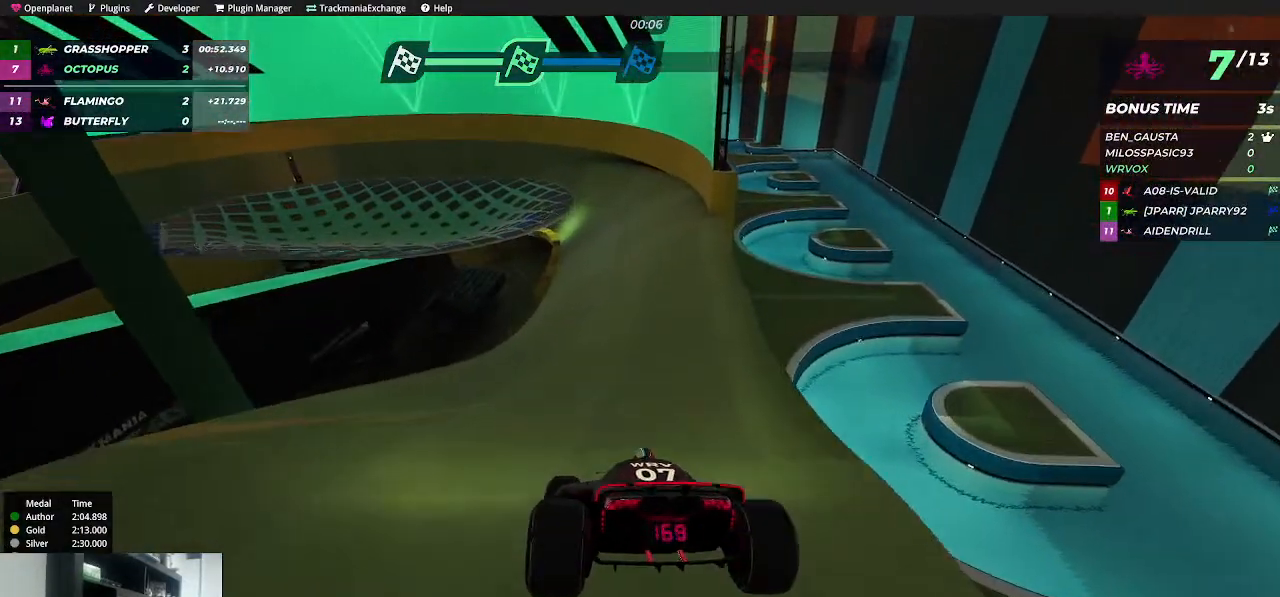
{"keys": ["up"], "events": [[317, "right", "up"]]}
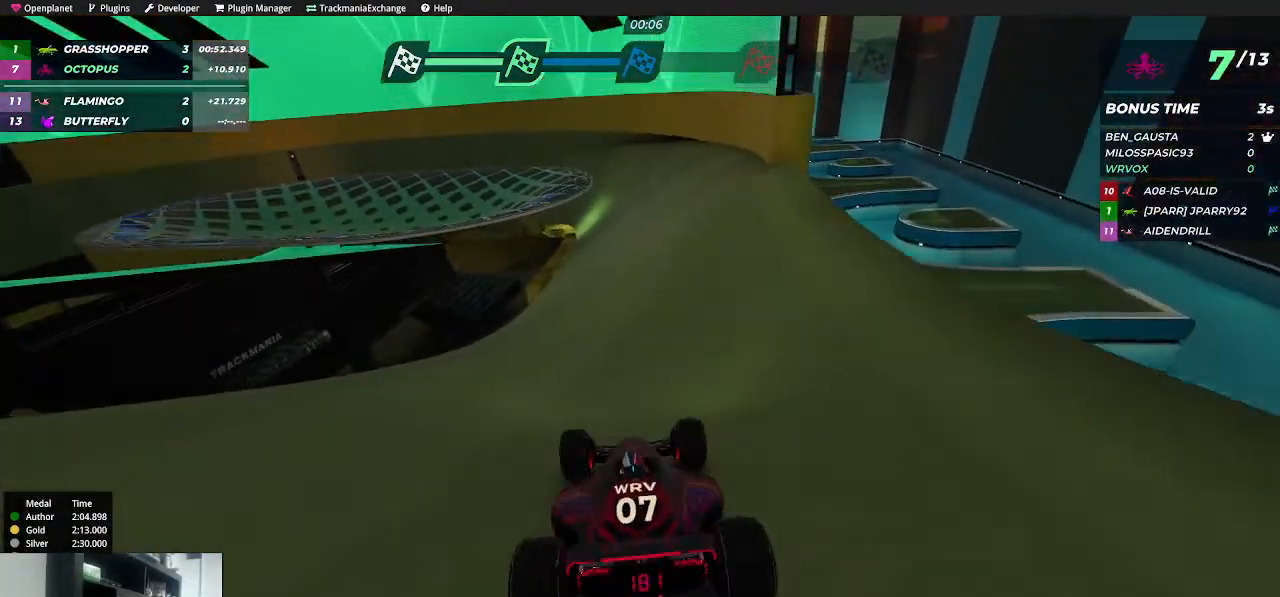
{"keys": ["up"], "events": [[184, "right", "down"], [367, "right", "up"]]}
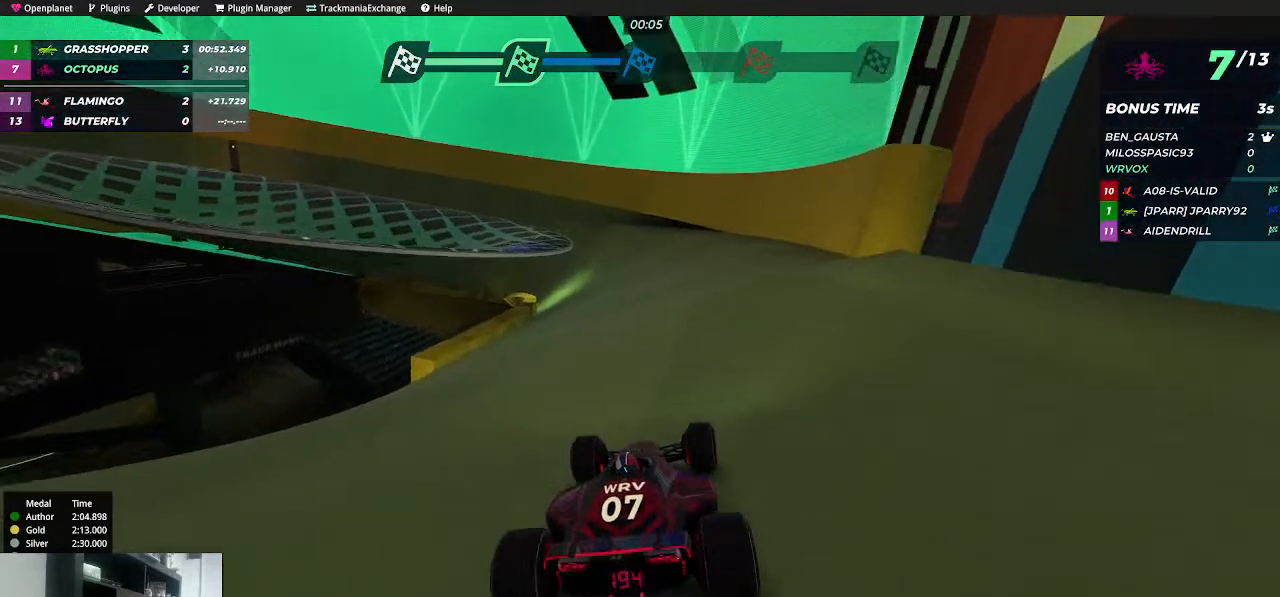
{"keys": ["up"], "events": [[167, "left", "down"], [267, "left", "up"]]}
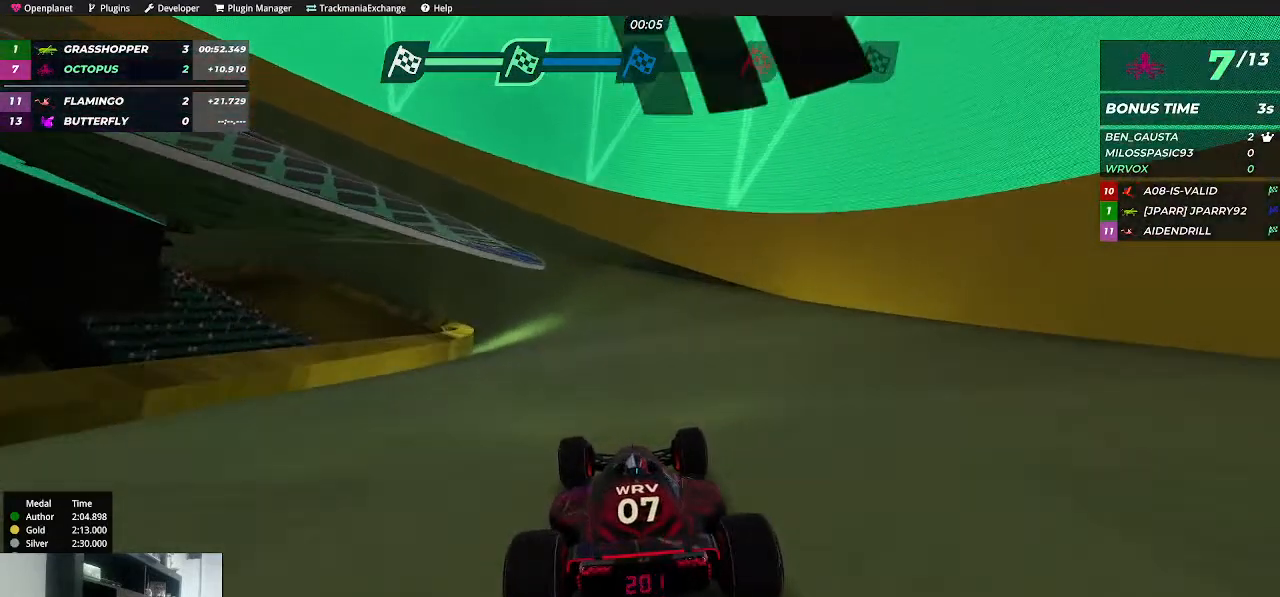
{"keys": ["up"], "events": [[34, "left", "down"], [117, "left", "up"], [334, "left", "down"], [434, "left", "up"]]}
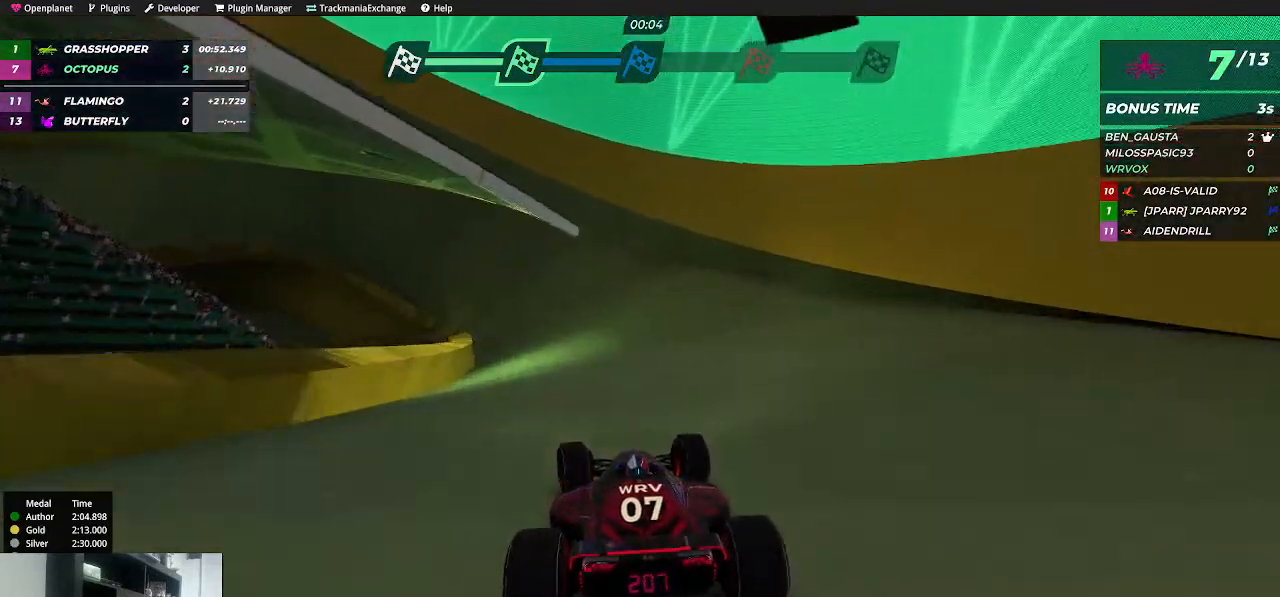
{"keys": ["up"], "events": [[100, "left", "down"], [200, "left", "up"], [284, "left", "down"], [350, "left", "up"]]}
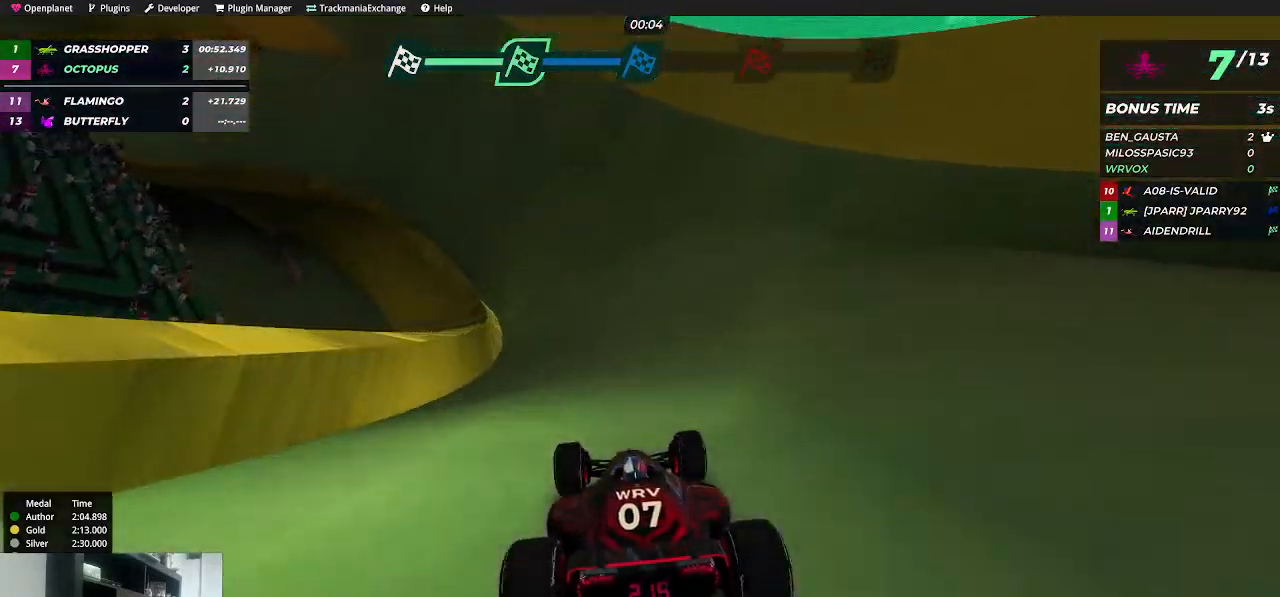
{"keys": ["up"], "events": [[350, "left", "down"], [484, "left", "up"]]}
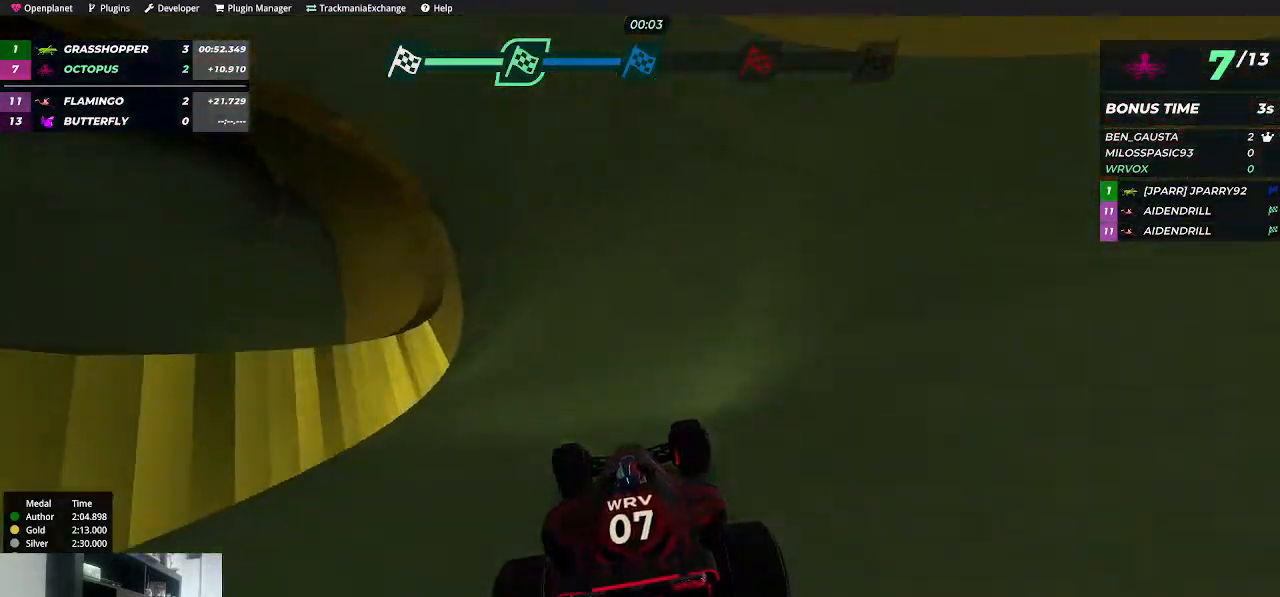
{"keys": ["right", "up"], "events": [[134, "left", "down"], [250, "left", "up"], [484, "right", "down"]]}